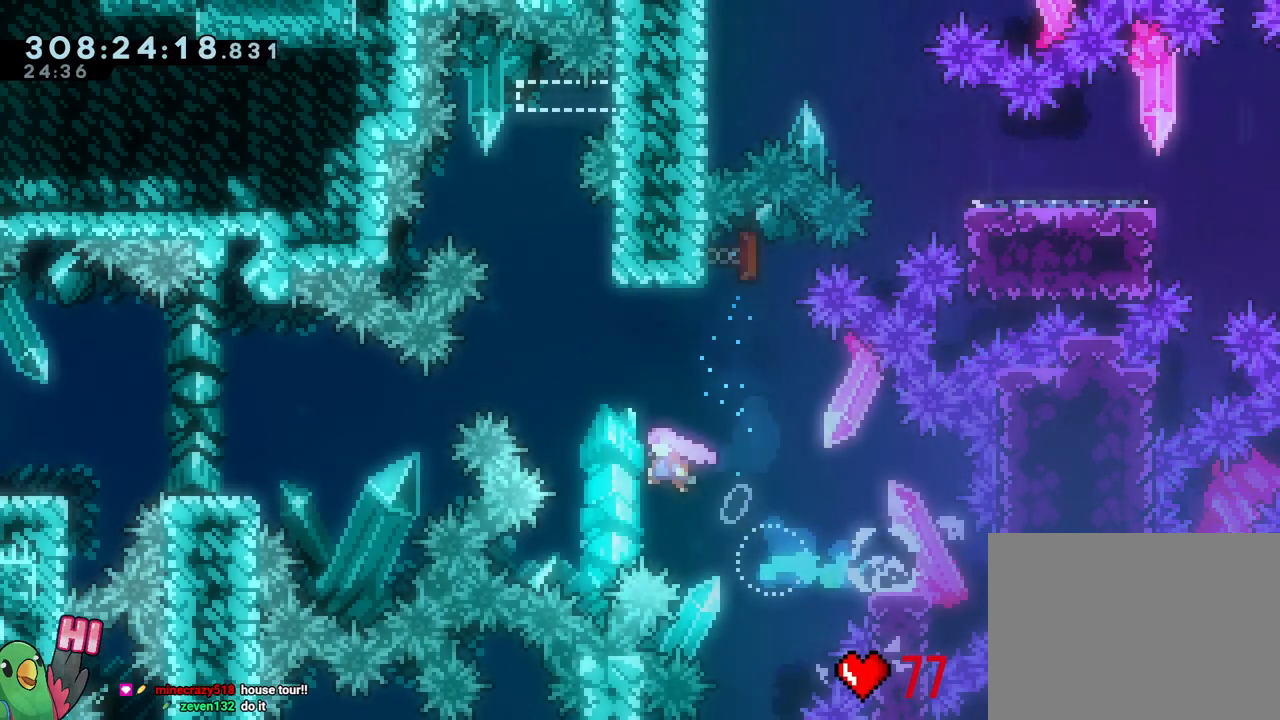
Gameplay with a controller (Nintendo layout); each line is a JSON object with the inputs held at the frame after it. "events" lists button and stick changes between this image and that frame as [ms after this image, input, new state], when the widget could be followed in between. Not read: HOME L3 SELECT START.
{"buttons": ["B", "L2"], "left_stick": "center", "right_stick": "center", "events": [[33, "R1", "down"], [50, "left_stick", "up"], [117, "Y", "down"], [150, "R1", "up"], [233, "B", "up"], [233, "Y", "up"], [267, "left_stick", "center"], [367, "B", "down"], [367, "L2", "down"]]}
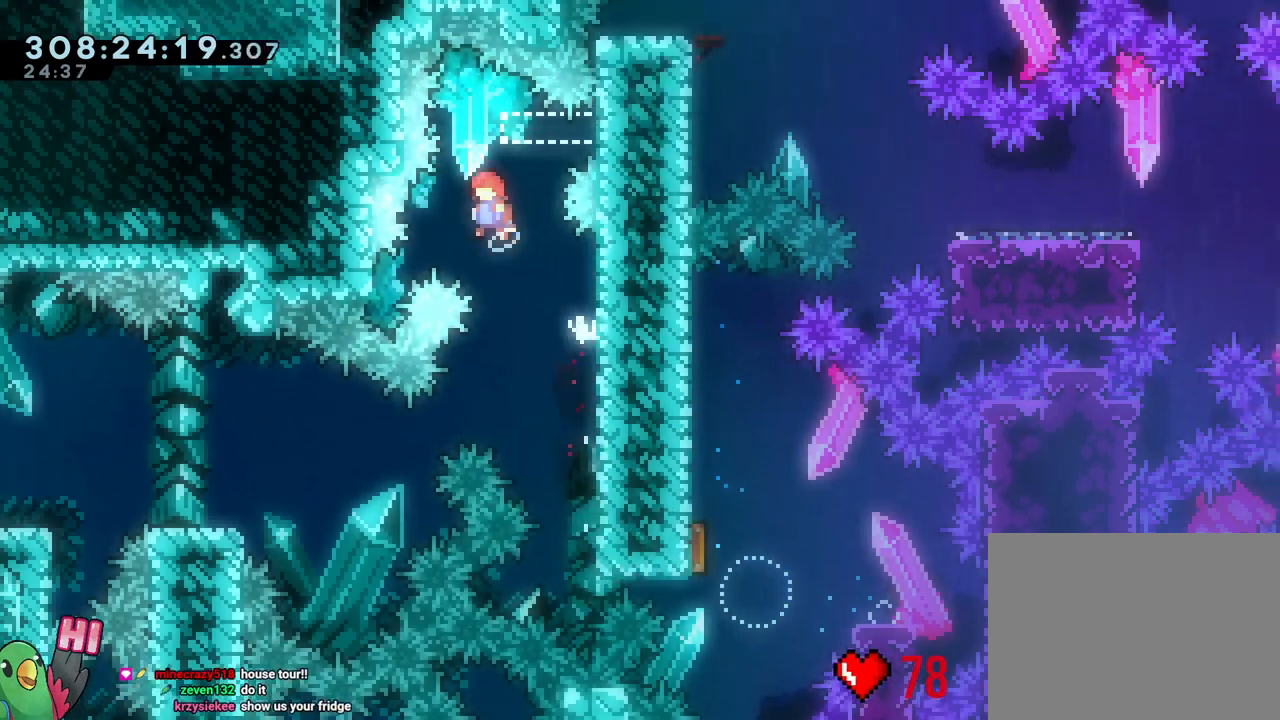
{"buttons": ["B", "L2"], "left_stick": "right", "right_stick": "center", "events": [[183, "left_stick", "right"], [383, "Y", "down"], [483, "Y", "up"]]}
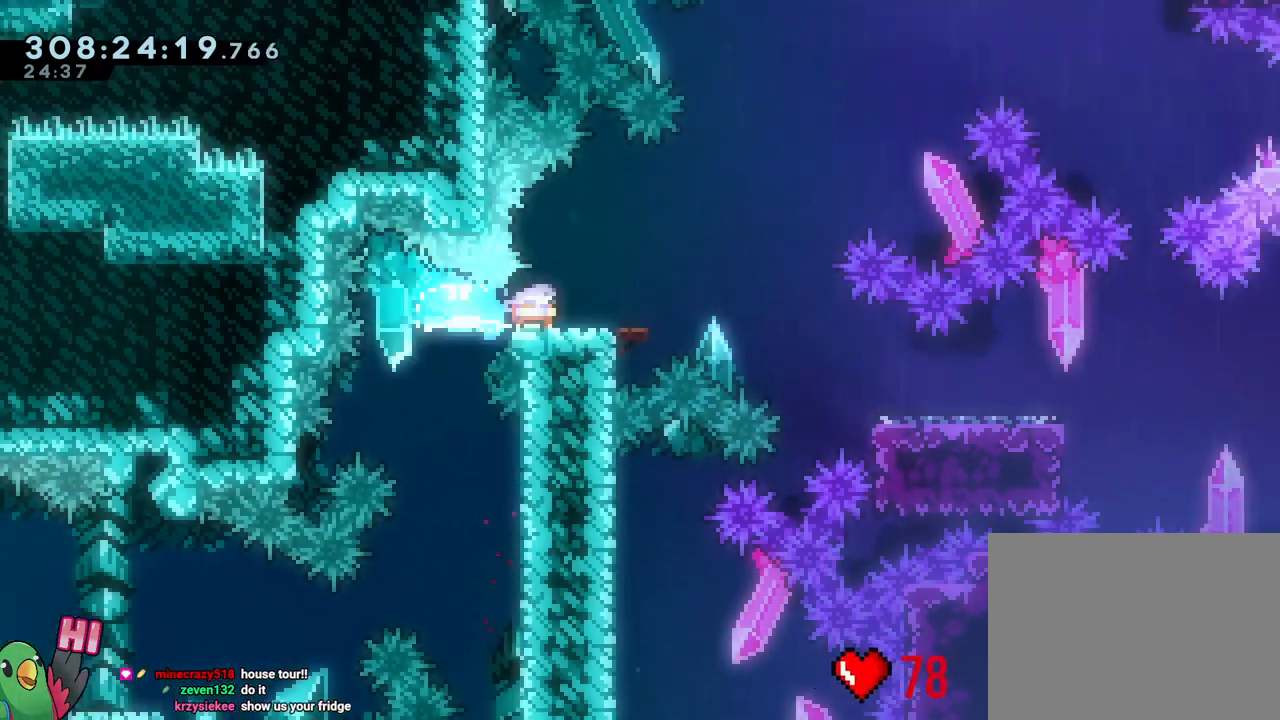
{"buttons": ["B", "L2"], "left_stick": "right", "right_stick": "center", "events": [[17, "B", "up"], [100, "B", "down"], [133, "left_stick", "down-right"], [183, "Y", "down"], [317, "Y", "up"], [333, "B", "up"], [400, "left_stick", "right"], [467, "B", "down"]]}
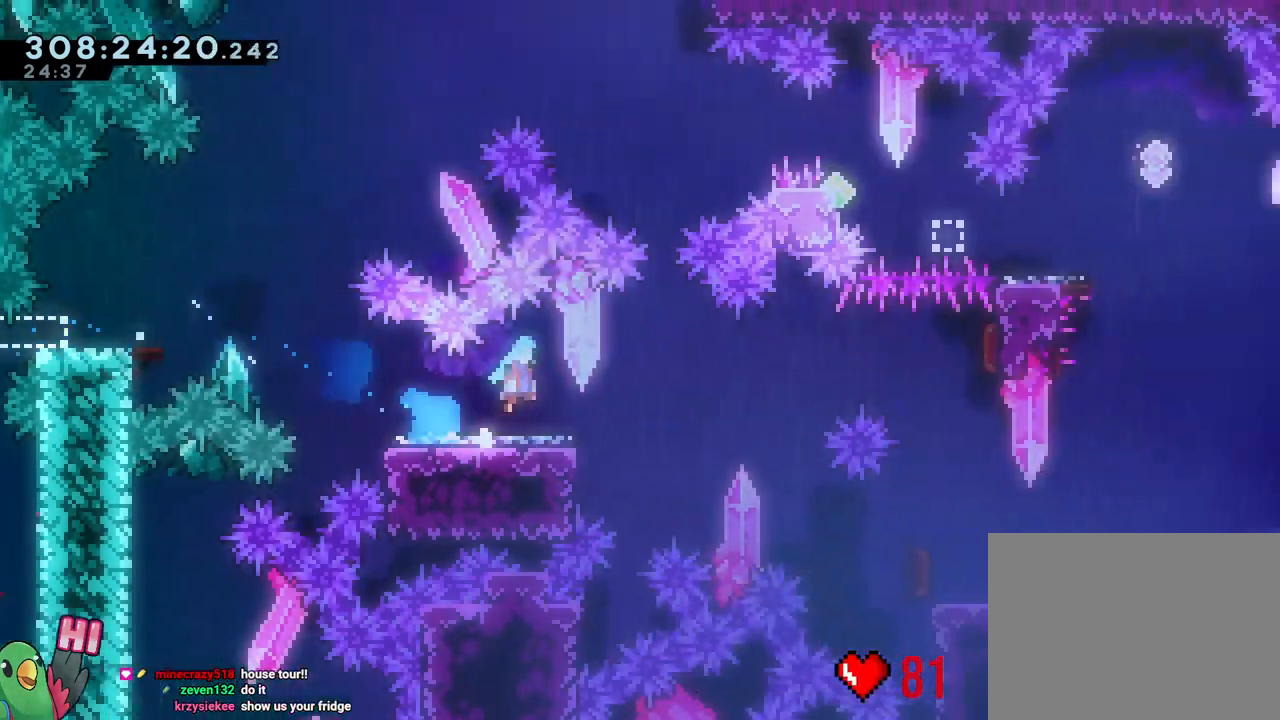
{"buttons": ["L2"], "left_stick": "center", "right_stick": "center"}
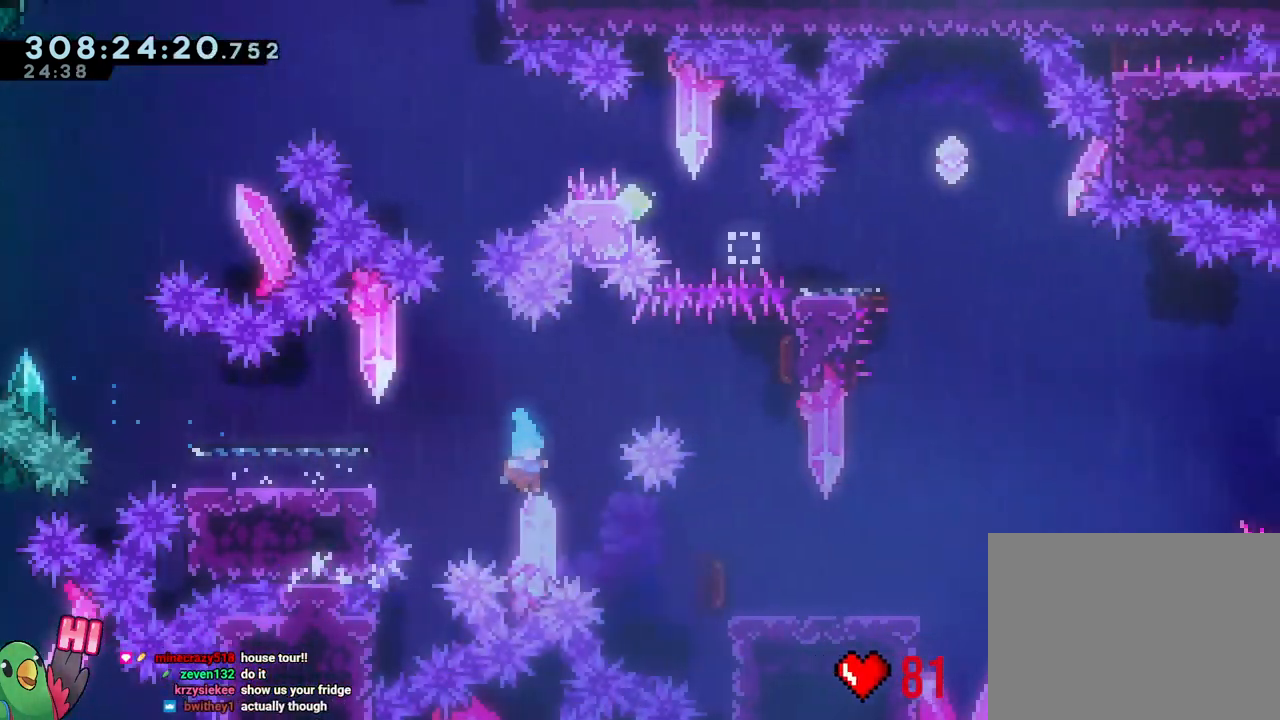
{"buttons": ["B", "L1"], "left_stick": "center", "right_stick": "center"}
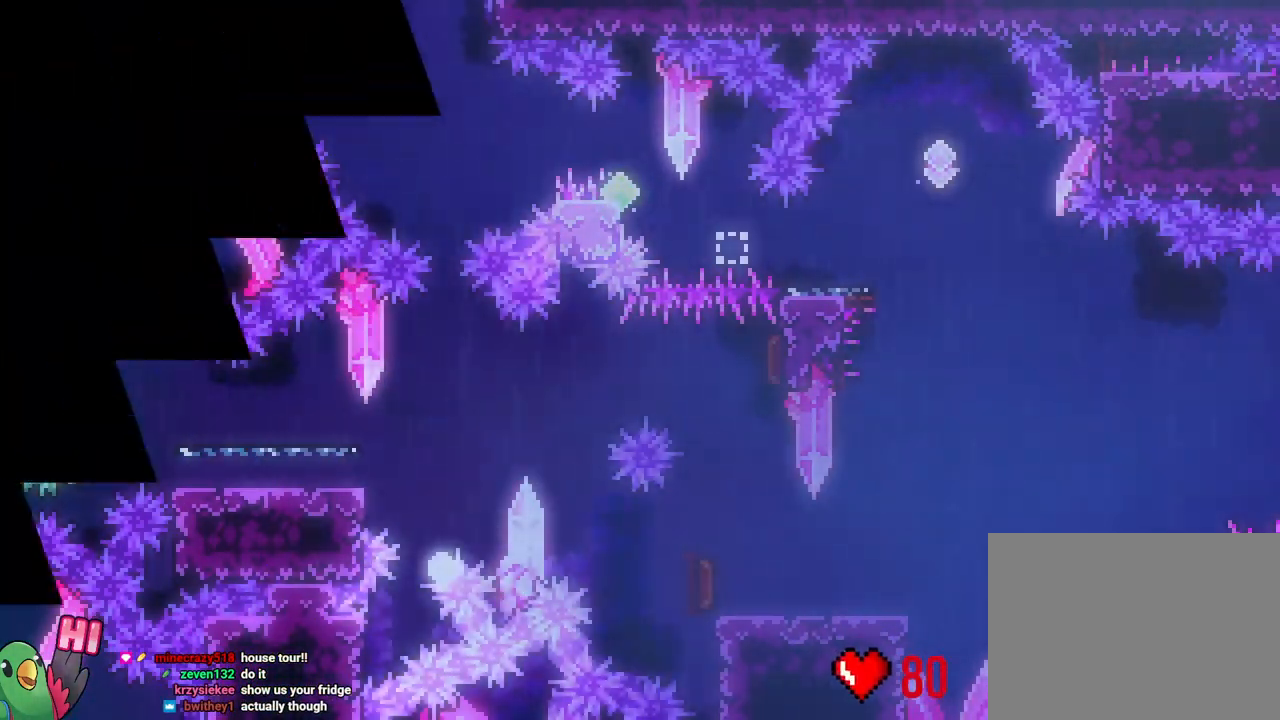
{"buttons": [], "left_stick": "center", "right_stick": "center", "events": [[33, "B", "up"], [83, "R1", "down"], [117, "B", "down"], [200, "R1", "up"], [233, "B", "up"], [267, "R1", "down"], [283, "L1", "up"], [300, "B", "down"], [333, "R1", "up"], [433, "B", "up"]]}
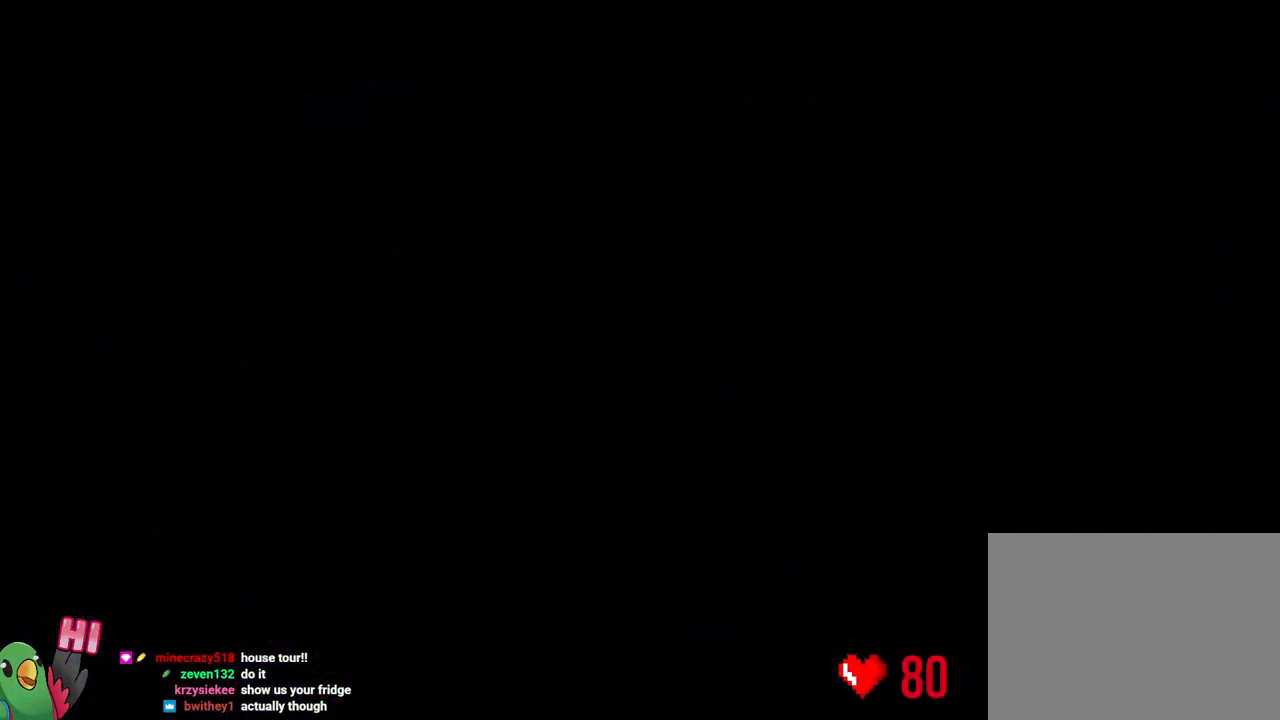
{"buttons": ["L2"], "left_stick": "center", "right_stick": "center", "events": [[17, "B", "down"], [100, "B", "up"], [133, "R1", "down"], [200, "B", "down"], [200, "R1", "up"], [350, "B", "up"], [350, "L2", "down"]]}
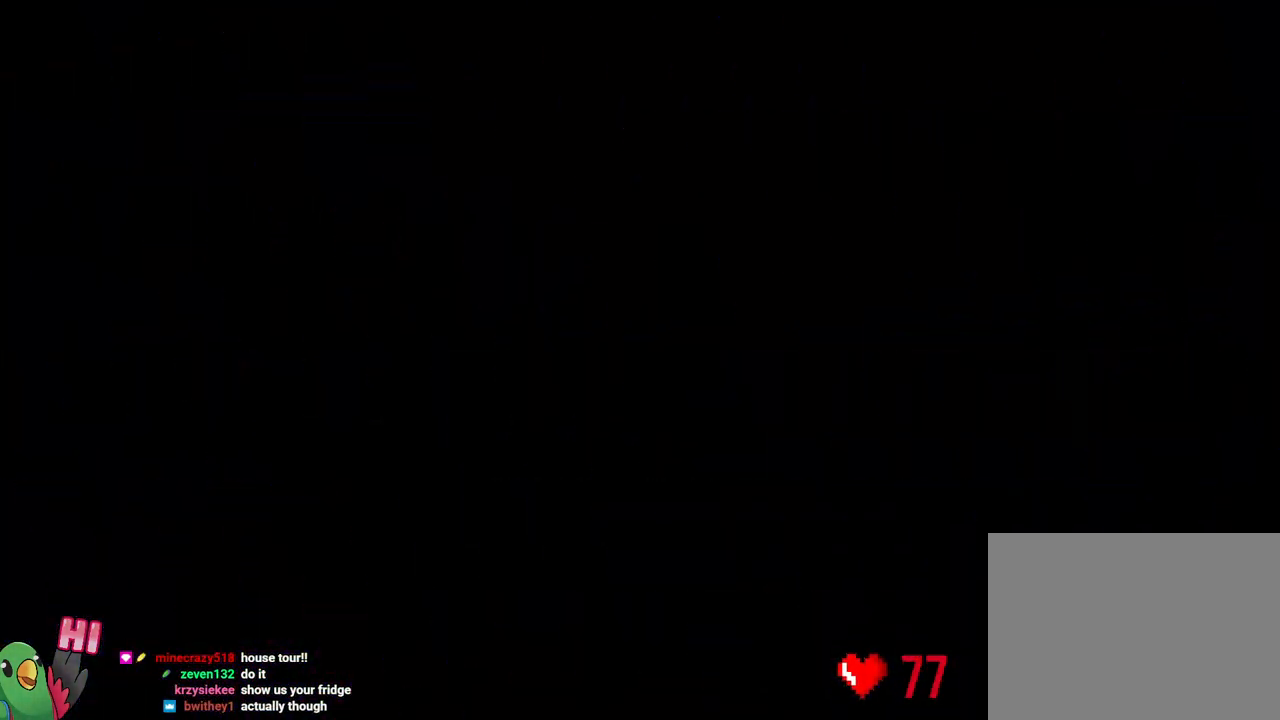
{"buttons": ["B", "Y", "L2"], "left_stick": "right", "right_stick": "center", "events": [[433, "Y", "down"], [433, "left_stick", "right"], [483, "B", "down"]]}
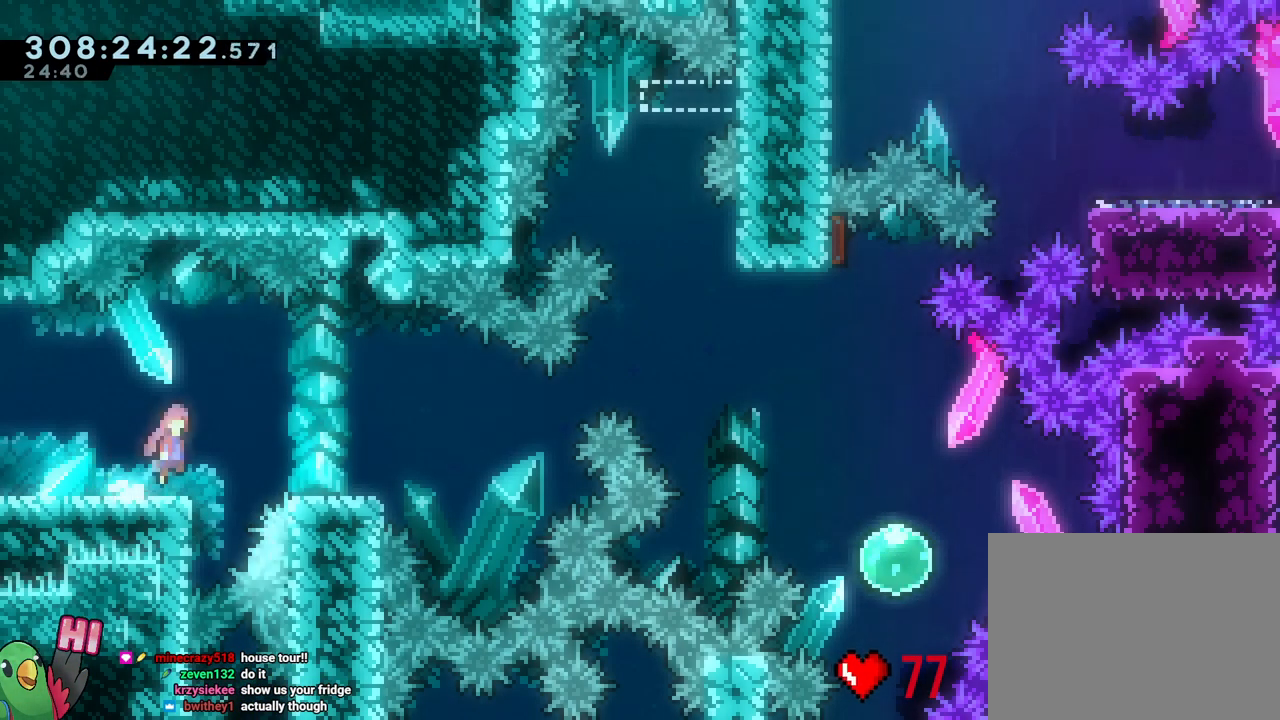
{"buttons": ["B"], "left_stick": "right", "right_stick": "center", "events": [[17, "Y", "up"], [33, "B", "up"], [200, "B", "down"], [483, "L2", "up"]]}
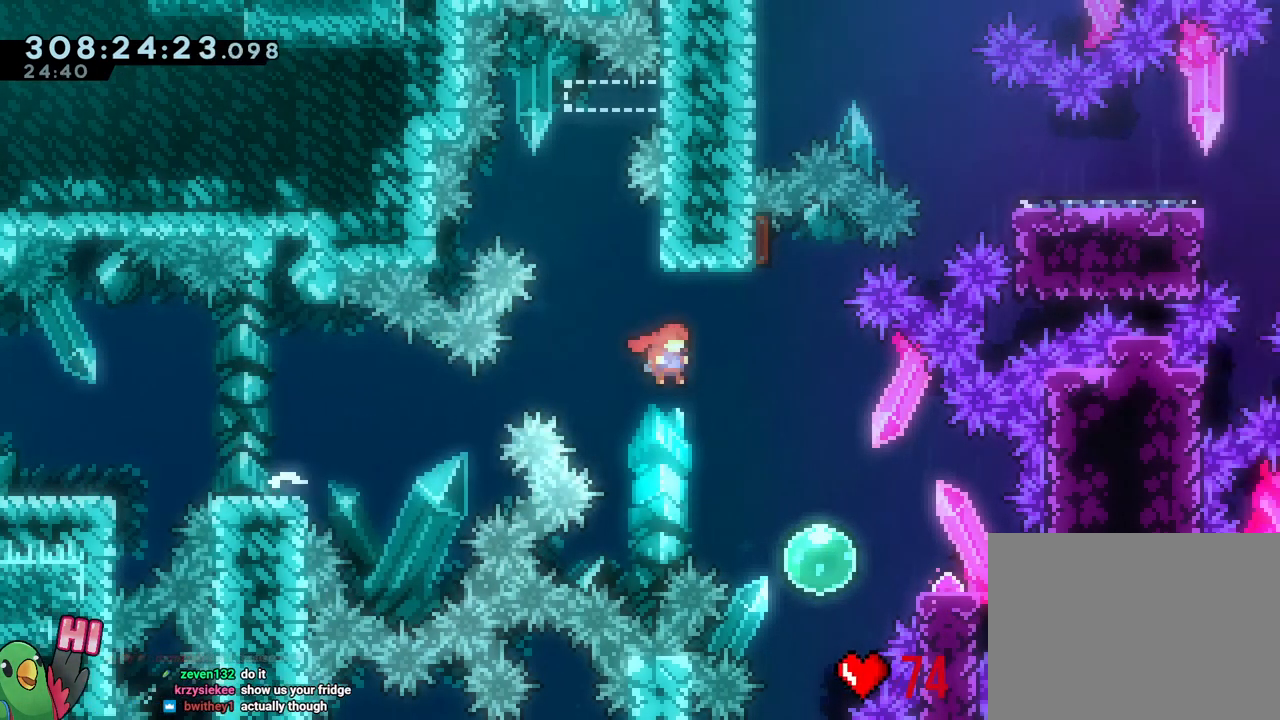
{"buttons": [], "left_stick": "up", "right_stick": "center"}
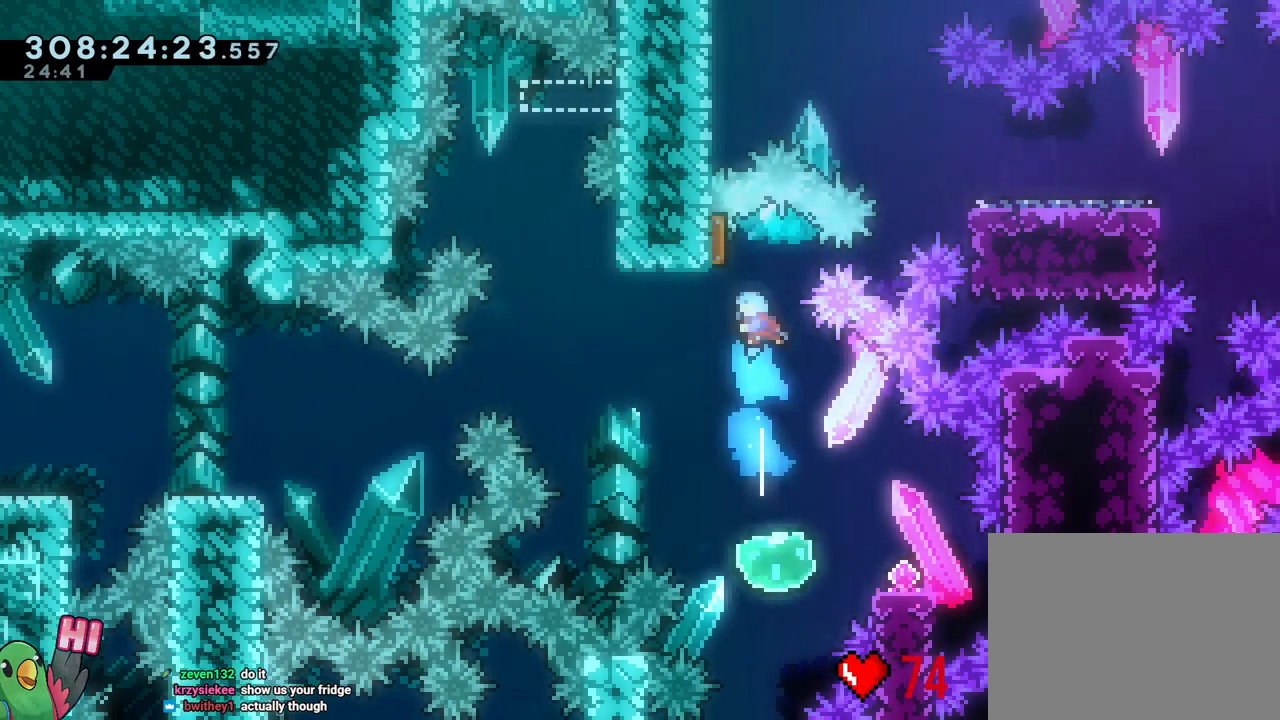
{"buttons": [], "left_stick": "right", "right_stick": "center", "events": [[33, "left_stick", "left"], [133, "Y", "down"], [133, "left_stick", "down"], [267, "Y", "up"], [417, "left_stick", "center"], [500, "left_stick", "right"]]}
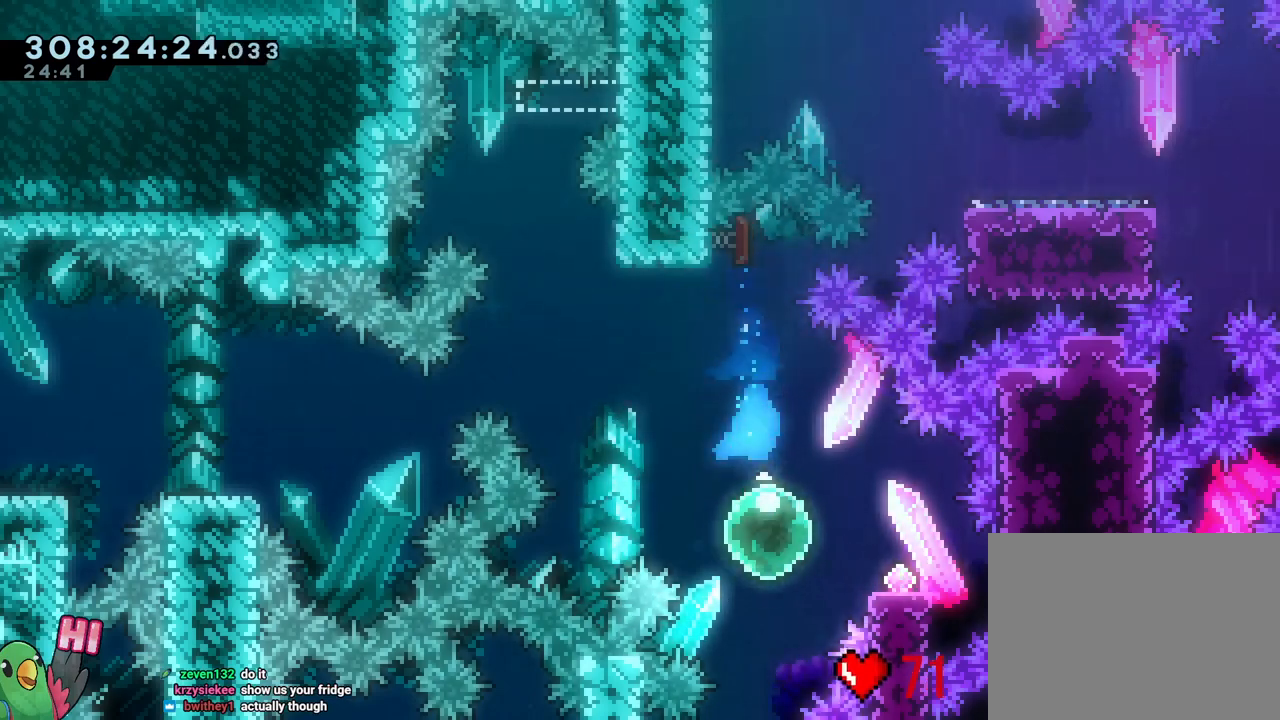
{"buttons": ["B"], "left_stick": "left", "right_stick": "center", "events": [[50, "Y", "down"], [150, "Y", "up"], [233, "B", "down"], [233, "left_stick", "left"]]}
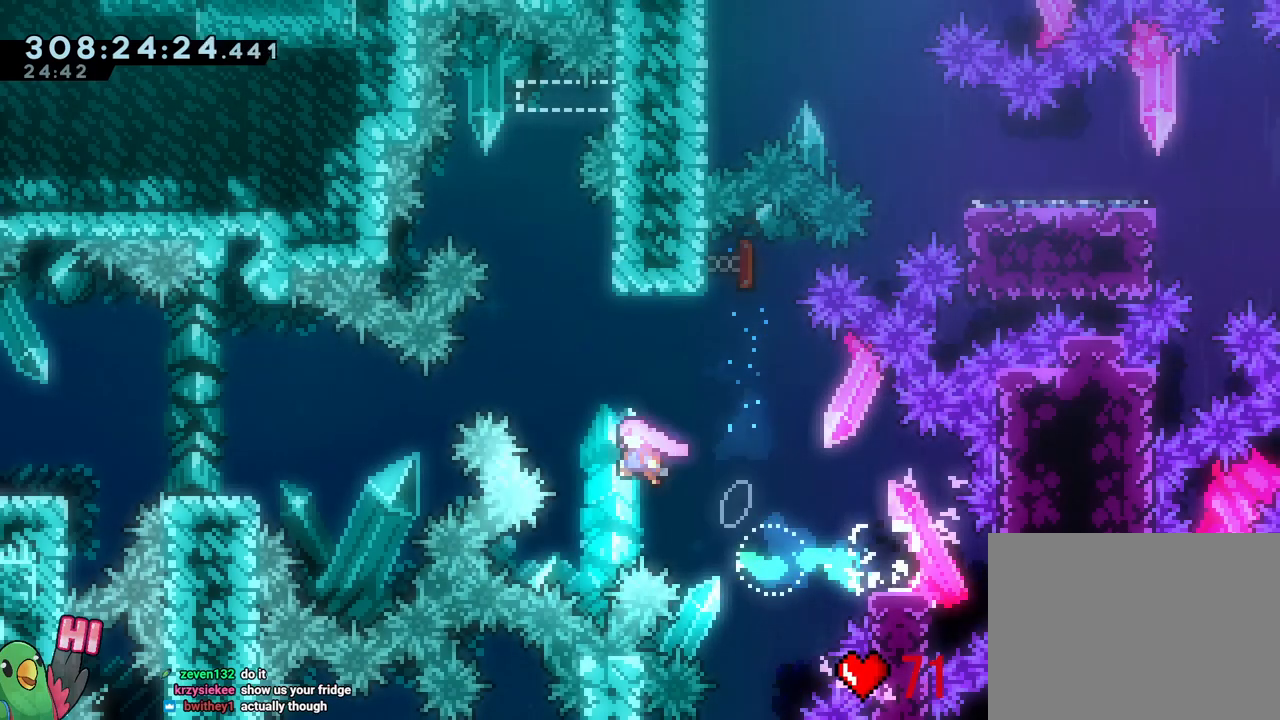
{"buttons": ["B", "L2"], "left_stick": "center", "right_stick": "center", "events": [[67, "left_stick", "up"], [117, "Y", "down"], [217, "Y", "up"], [233, "B", "up"], [267, "left_stick", "center"], [333, "B", "down"], [333, "L2", "down"]]}
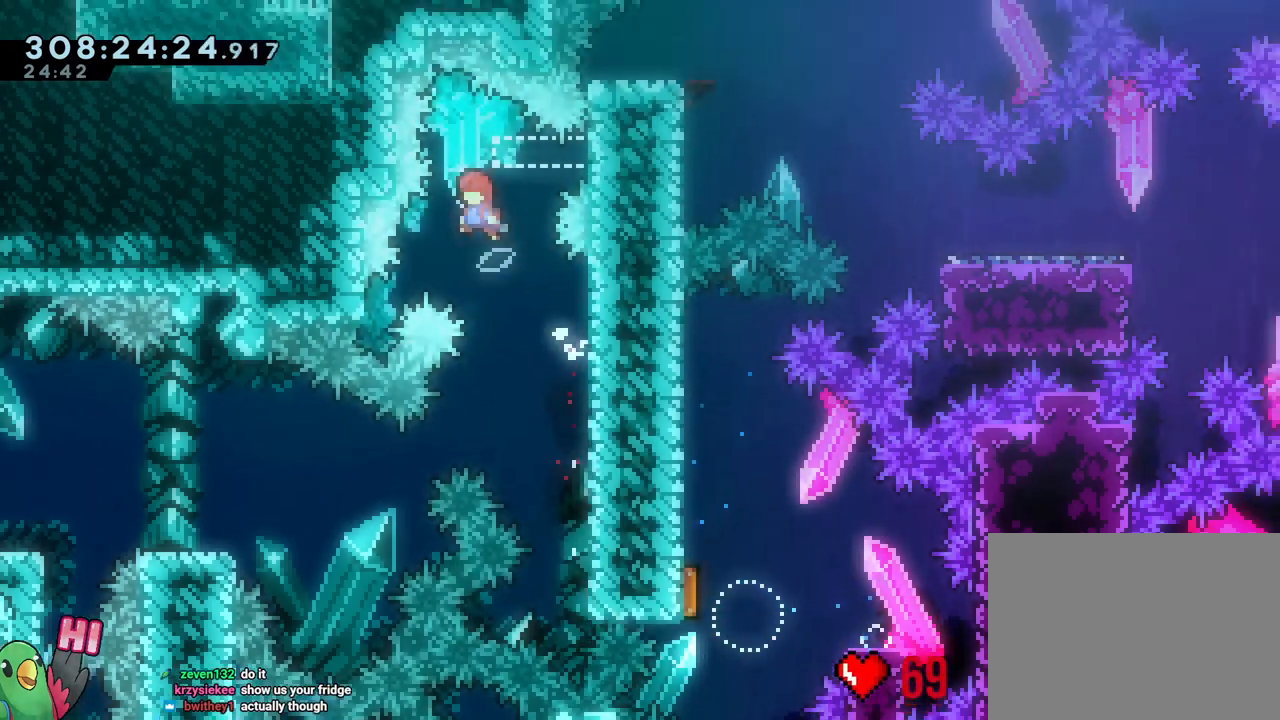
{"buttons": ["L1", "L2"], "left_stick": "right", "right_stick": "center", "events": [[17, "X", "down"], [83, "X", "up"], [133, "left_stick", "right"], [283, "L1", "down"], [350, "Y", "down"], [433, "Y", "up"], [483, "B", "up"]]}
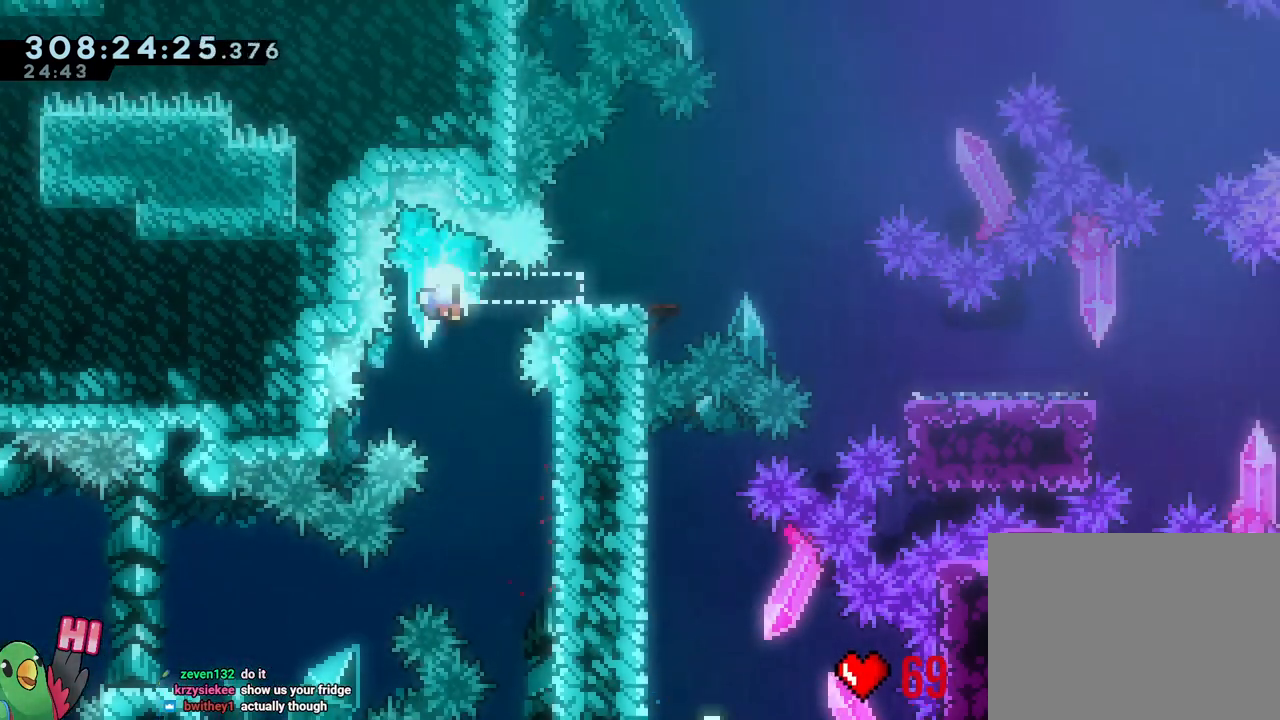
{"buttons": [], "left_stick": "center", "right_stick": "center", "events": [[50, "left_stick", "down-right"], [67, "B", "down"], [133, "Y", "down"], [233, "Y", "up"], [267, "B", "up"], [300, "L2", "up"], [350, "left_stick", "center"], [383, "R1", "down"], [400, "B", "down"], [433, "L1", "up"], [450, "B", "up"], [450, "R1", "up"]]}
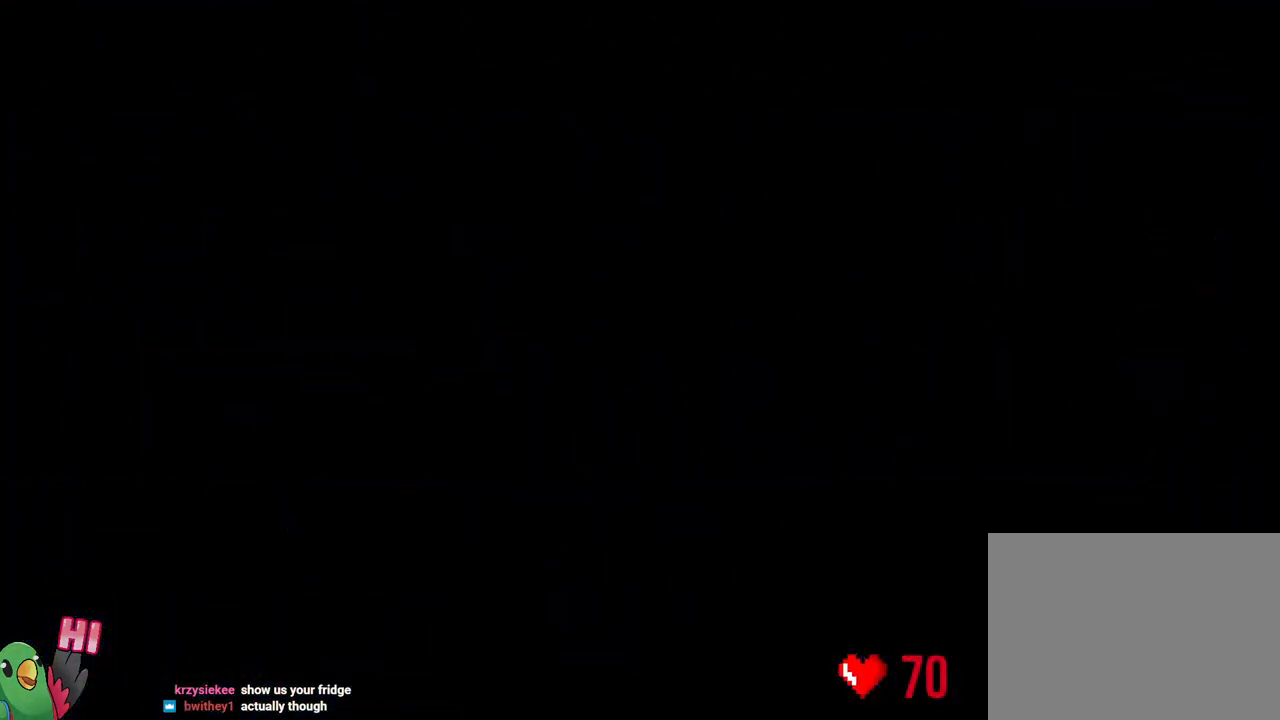
{"buttons": ["L2"], "left_stick": "center", "right_stick": "center", "events": [[67, "B", "down"], [67, "R1", "down"], [117, "B", "up"], [233, "B", "down"], [283, "L2", "down"], [300, "B", "up"], [317, "R1", "up"]]}
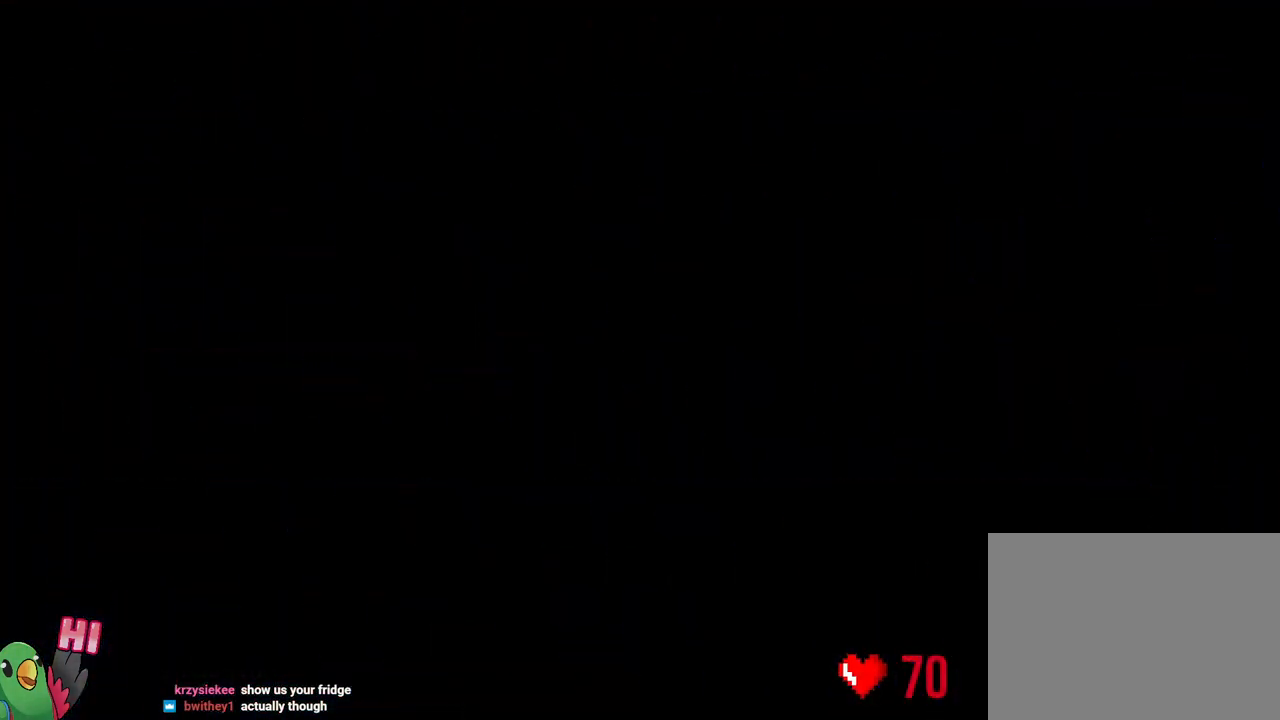
{"buttons": ["L2"], "left_stick": "center", "right_stick": "center", "events": []}
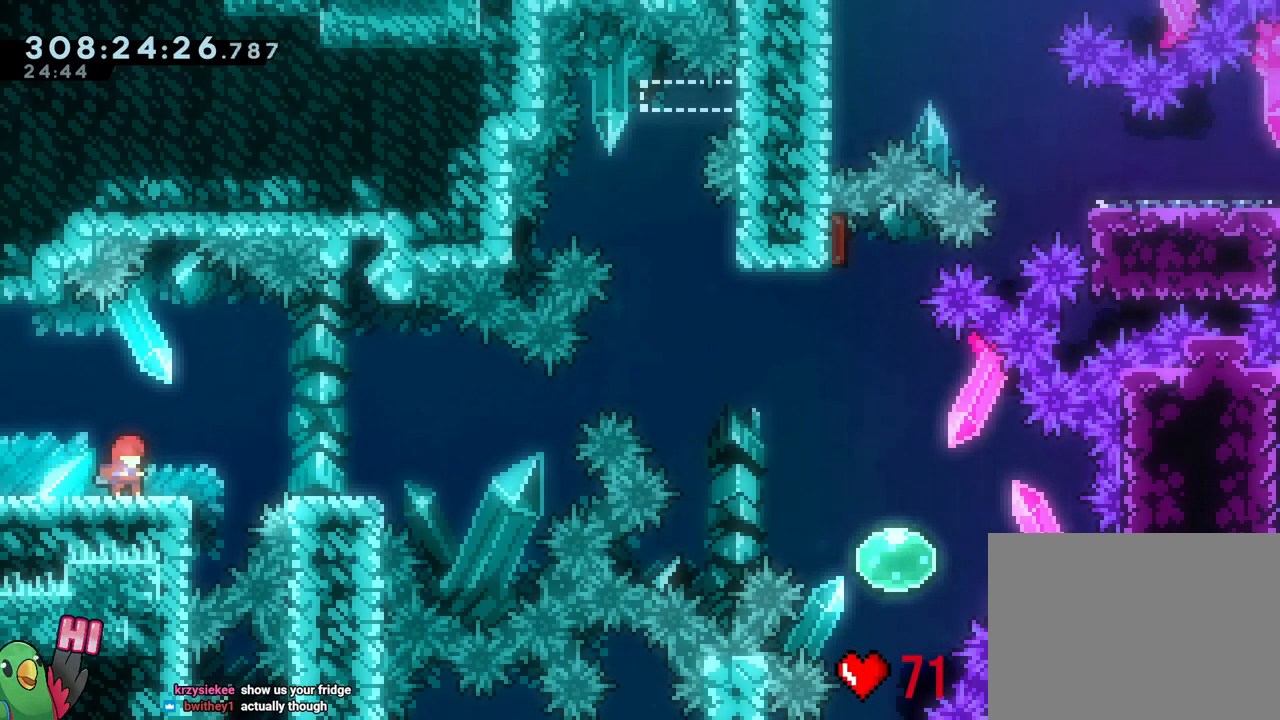
{"buttons": ["B", "L2"], "left_stick": "right", "right_stick": "center", "events": [[33, "Y", "down"], [33, "left_stick", "right"], [100, "B", "down"], [133, "Y", "up"], [150, "B", "up"], [283, "B", "down"]]}
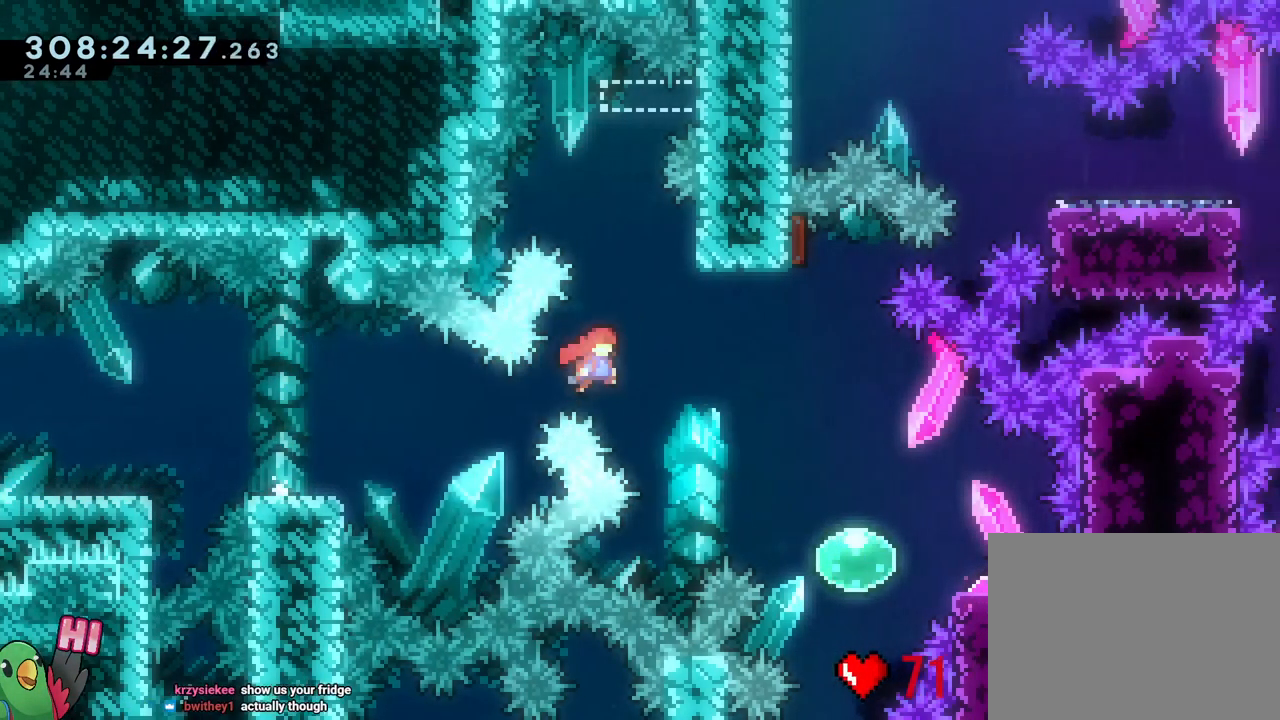
{"buttons": ["B", "Y"], "left_stick": "up", "right_stick": "center"}
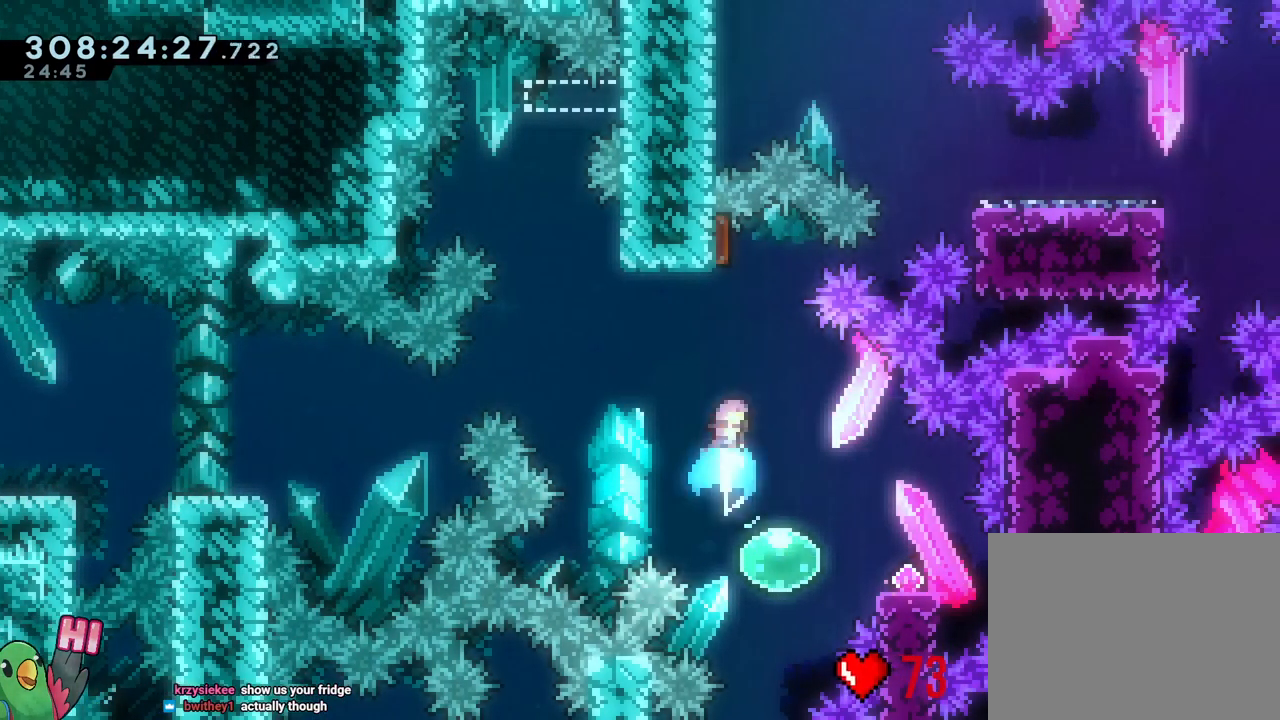
{"buttons": [], "left_stick": "center", "right_stick": "center", "events": [[67, "Y", "up"], [83, "B", "up"], [200, "left_stick", "down"], [217, "Y", "down"], [350, "Y", "up"], [417, "left_stick", "center"]]}
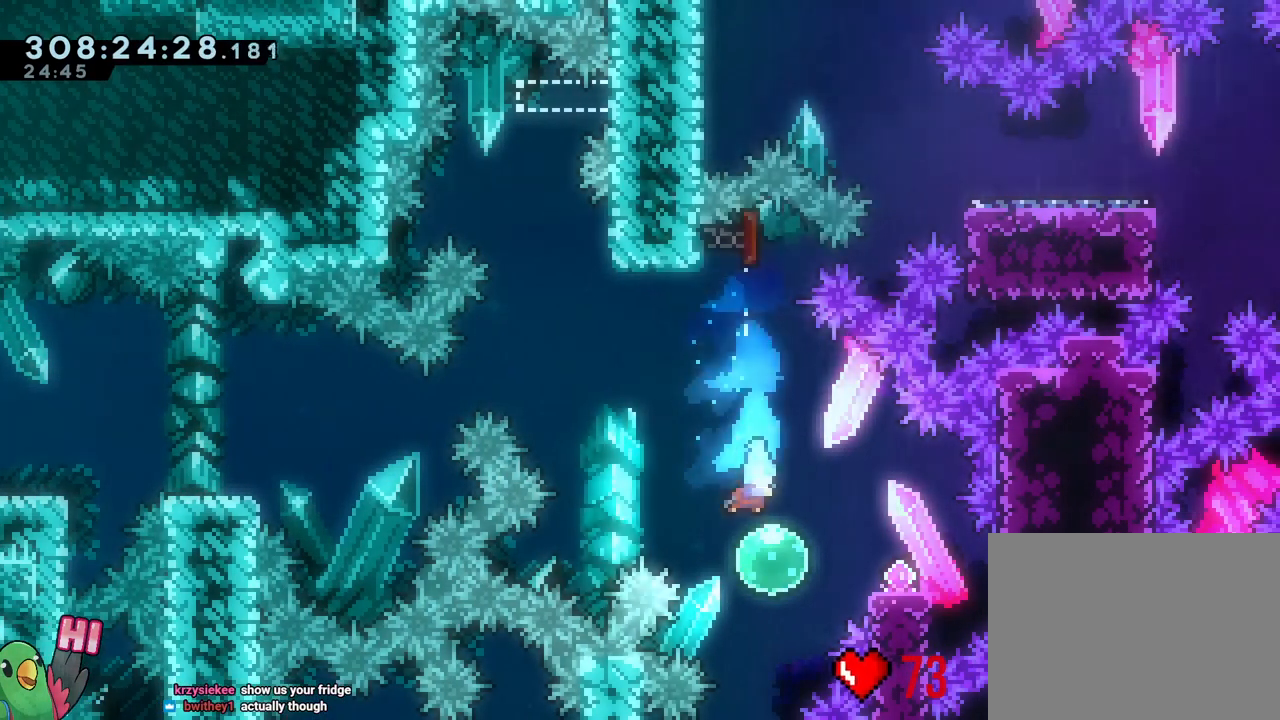
{"buttons": ["B"], "left_stick": "left", "right_stick": "center", "events": [[67, "left_stick", "right"], [117, "Y", "down"], [233, "Y", "up"], [317, "B", "down"], [317, "left_stick", "left"]]}
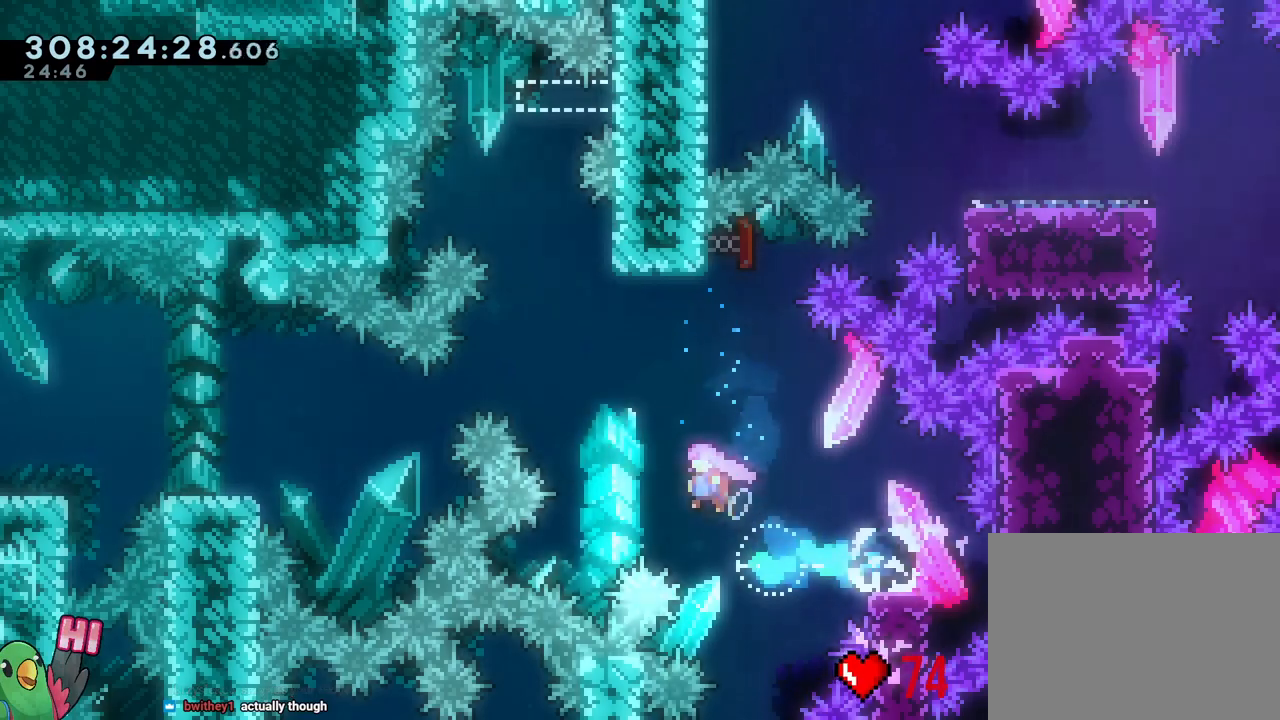
{"buttons": ["B", "L2"], "left_stick": "center", "right_stick": "center", "events": [[100, "left_stick", "up"], [183, "Y", "down"], [317, "B", "up"], [317, "Y", "up"], [350, "left_stick", "center"], [433, "B", "down"], [433, "L2", "down"]]}
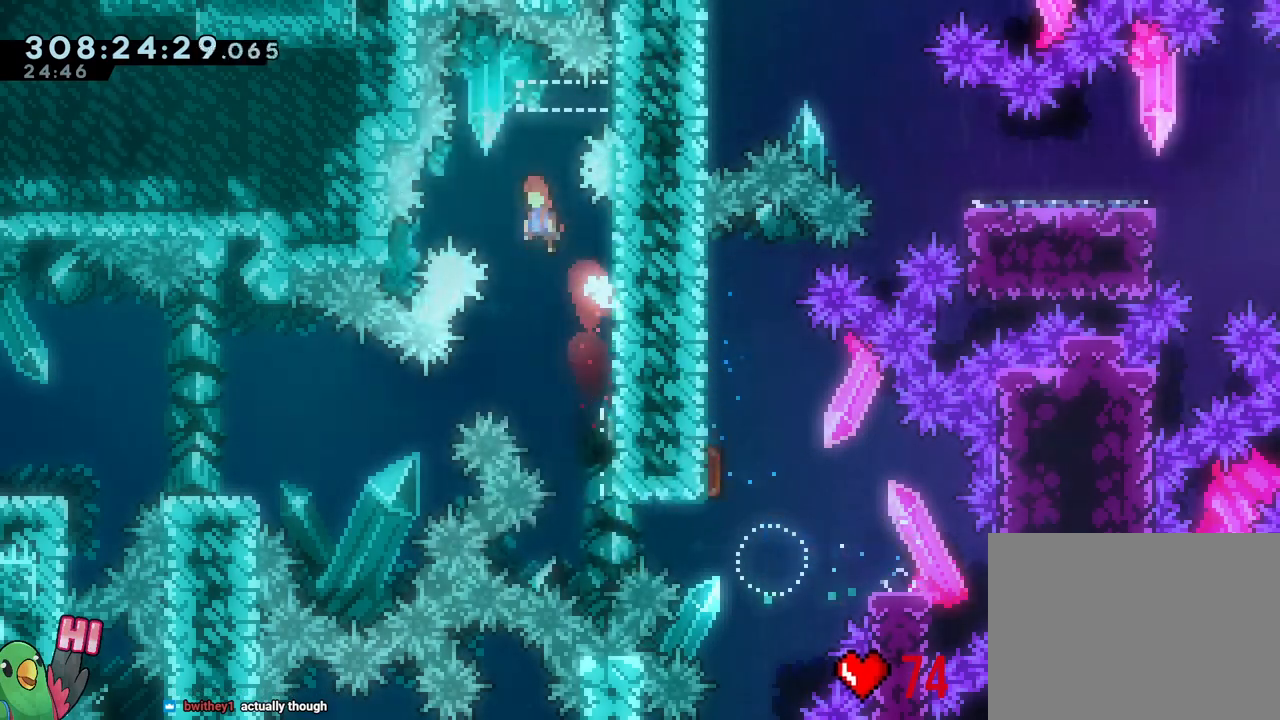
{"buttons": ["B", "L2"], "left_stick": "right", "right_stick": "center", "events": [[67, "R1", "down"], [167, "R1", "up"], [317, "left_stick", "right"]]}
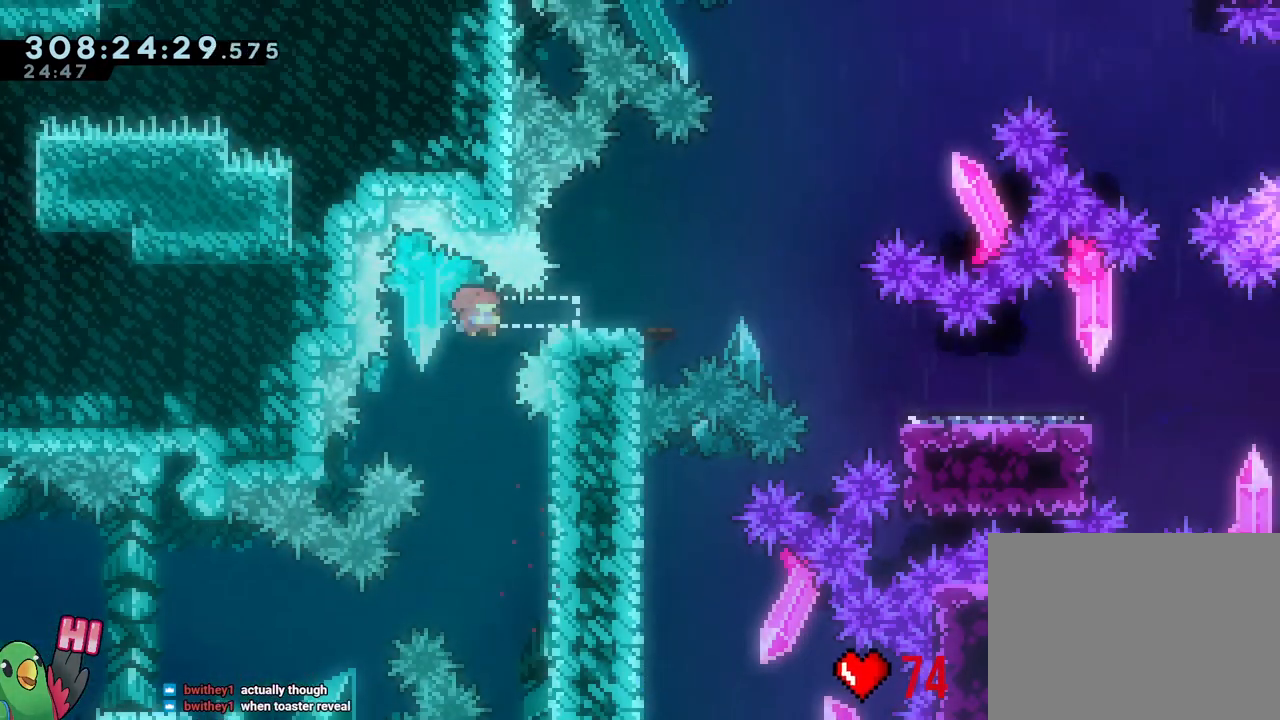
{"buttons": ["L2", "DPAD_LEFT"], "left_stick": "down-right", "right_stick": "center", "events": [[17, "Y", "down"], [100, "Y", "up"], [117, "B", "up"], [200, "B", "down"], [250, "left_stick", "down-right"], [283, "Y", "down"], [417, "Y", "up"], [433, "B", "up"], [467, "B", "down"], [483, "B", "up"], [500, "DPAD_LEFT", "down"]]}
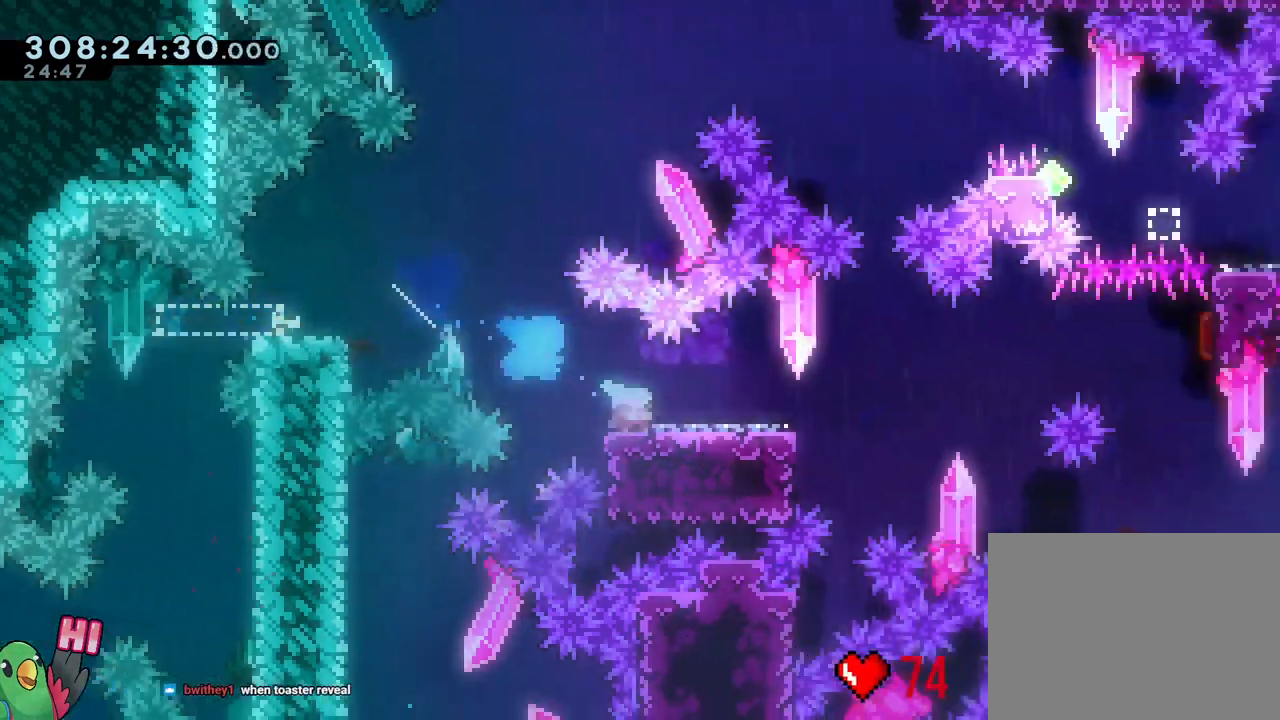
{"buttons": ["Y", "L2"], "left_stick": "down", "right_stick": "center"}
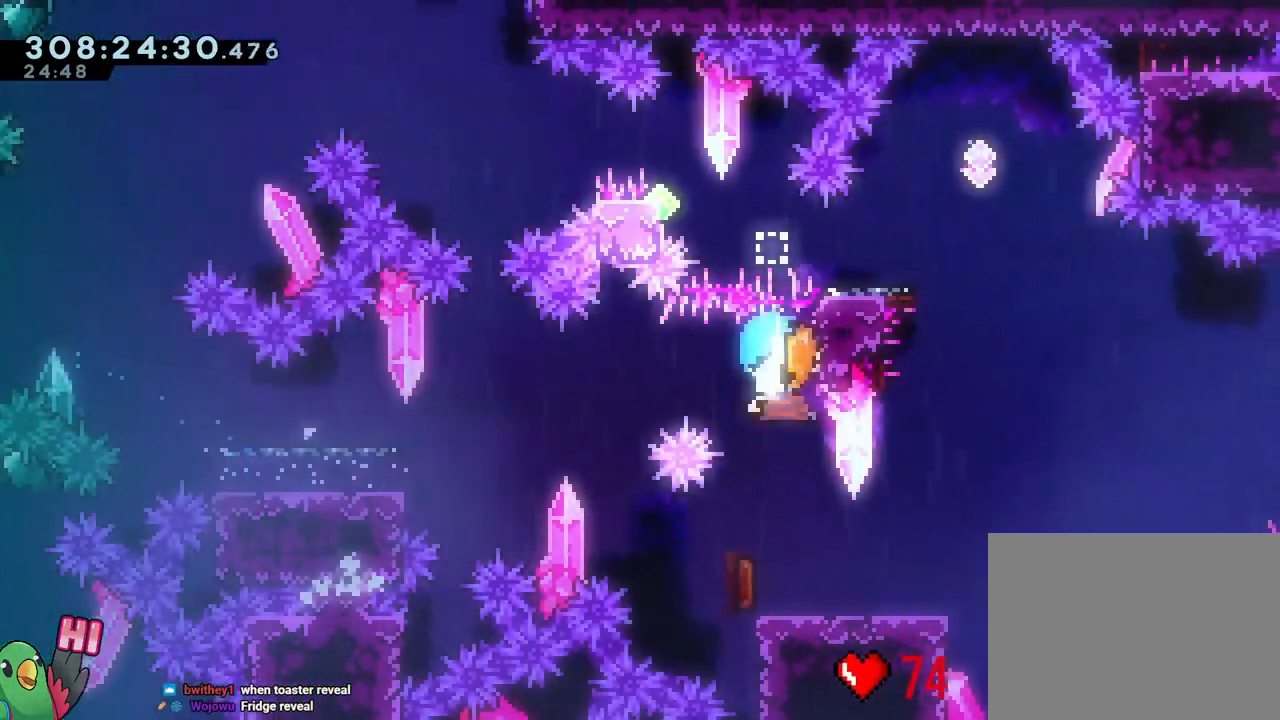
{"buttons": ["Y"], "left_stick": "up", "right_stick": "center", "events": [[17, "Y", "up"], [100, "L2", "up"], [150, "left_stick", "center"], [183, "L1", "down"], [267, "L1", "up"], [283, "left_stick", "up"], [333, "L1", "down"], [433, "Y", "down"], [467, "L1", "up"]]}
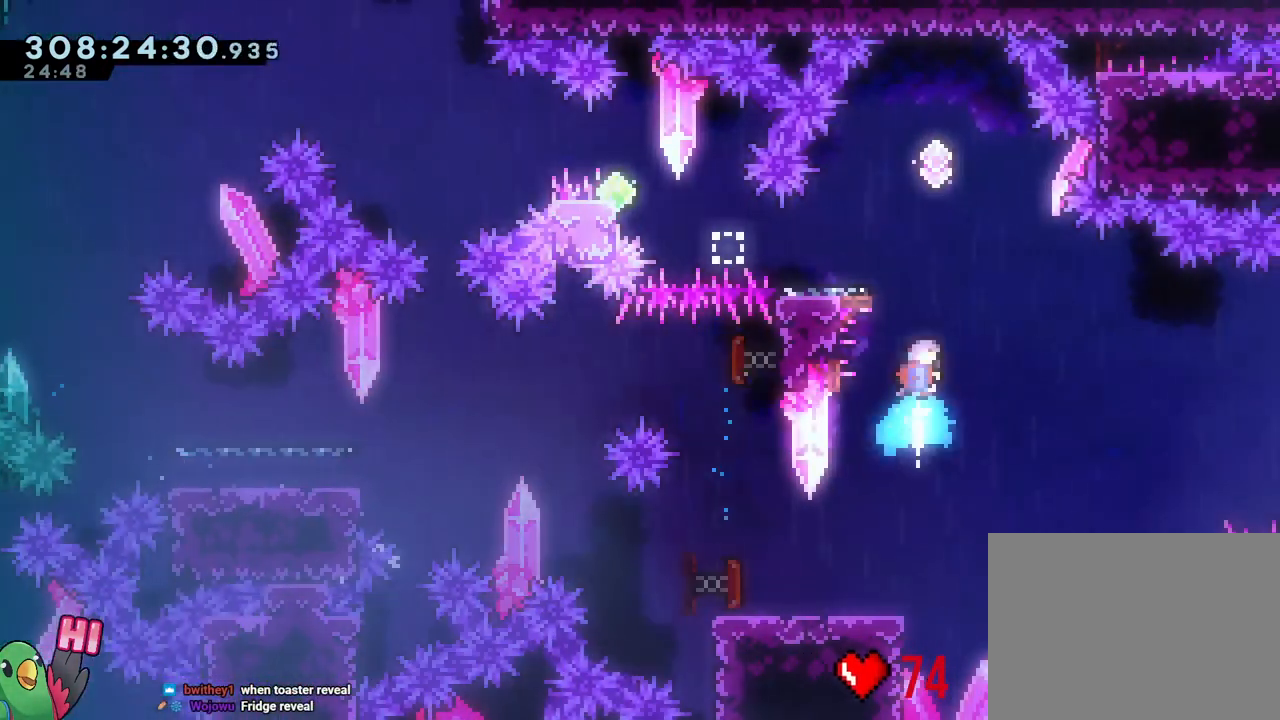
{"buttons": ["R1"], "left_stick": "right", "right_stick": "center", "events": [[67, "Y", "up"], [117, "left_stick", "up-left"], [167, "R1", "down"], [317, "left_stick", "center"], [483, "left_stick", "right"]]}
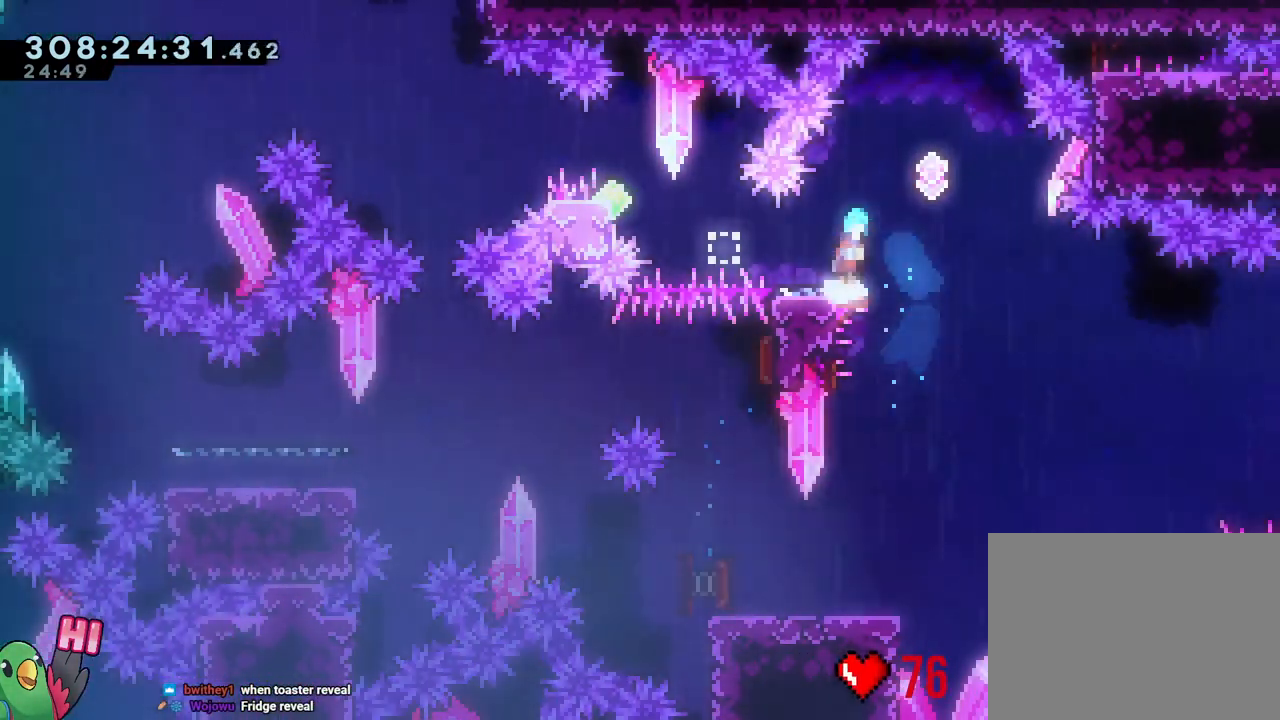
{"buttons": ["B", "R1"], "left_stick": "down-left", "right_stick": "center", "events": [[33, "B", "down"], [150, "B", "up"], [250, "left_stick", "down"], [283, "Y", "down"], [333, "left_stick", "down-left"], [383, "Y", "up"], [467, "B", "down"]]}
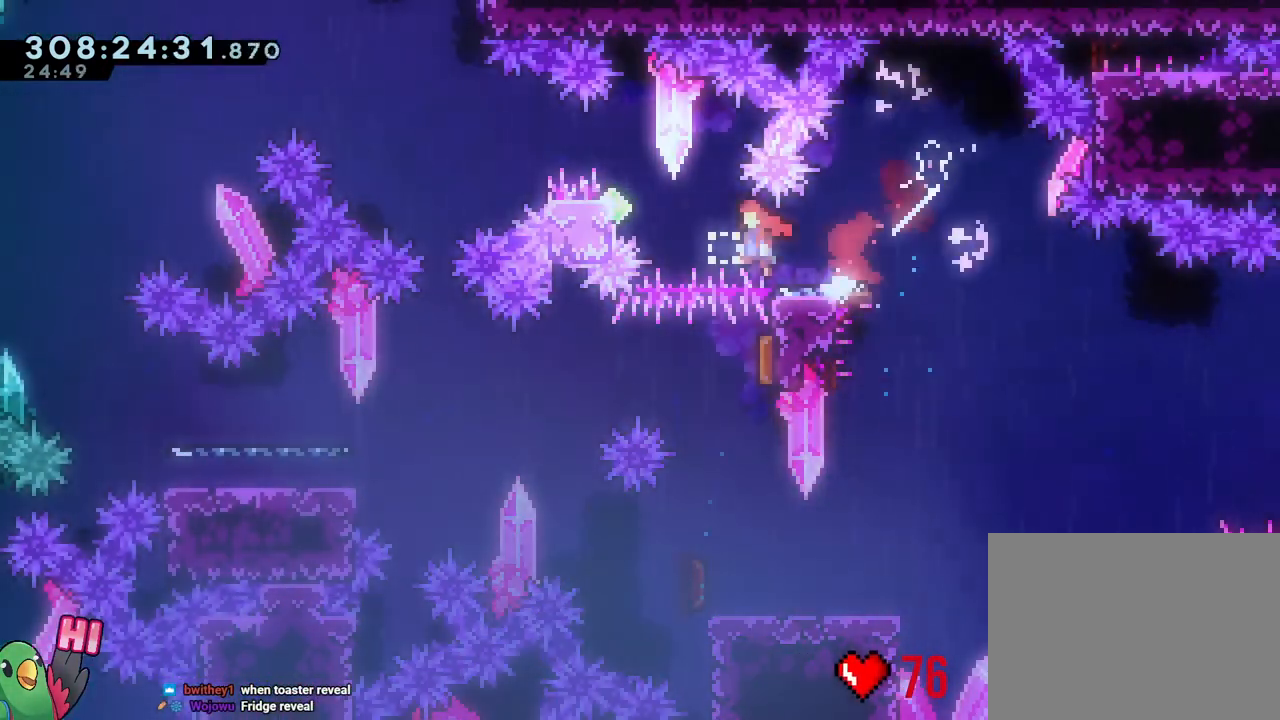
{"buttons": ["B", "L1", "R1"], "left_stick": "up-left", "right_stick": "center"}
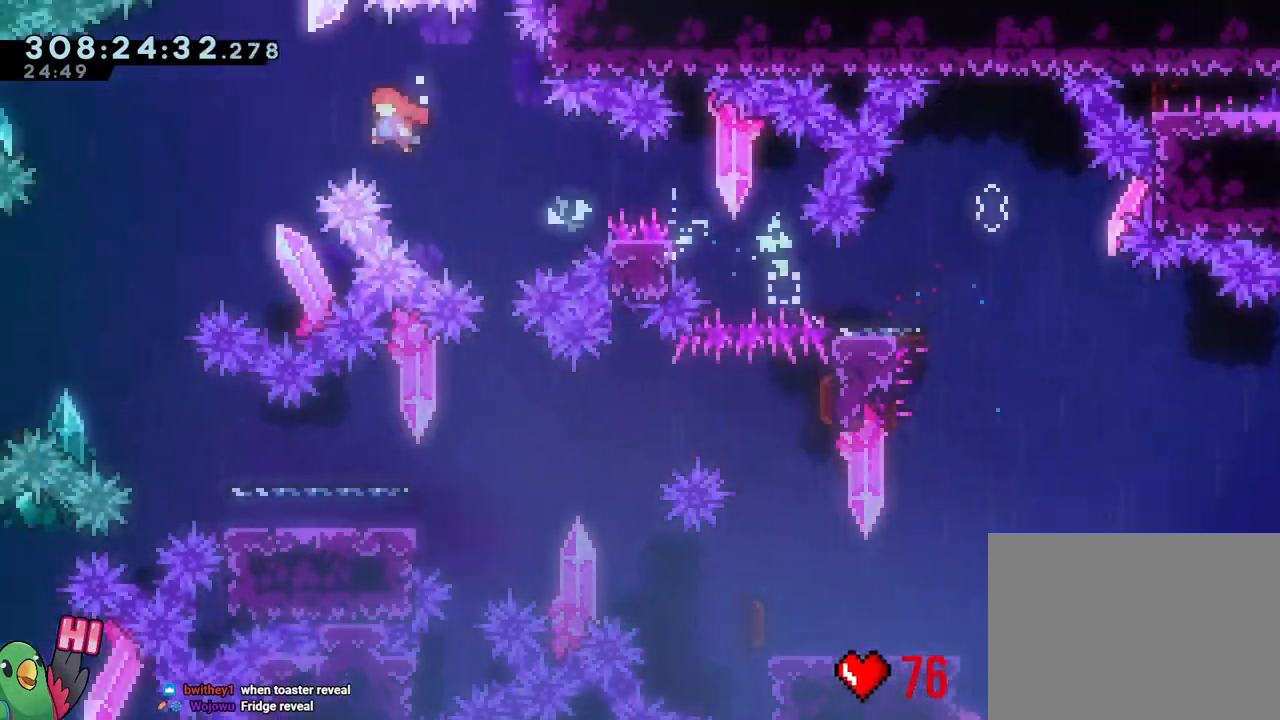
{"buttons": ["Y", "R1"], "left_stick": "down-left", "right_stick": "center", "events": [[267, "left_stick", "down-left"], [300, "L1", "up"], [450, "Y", "down"], [483, "B", "up"]]}